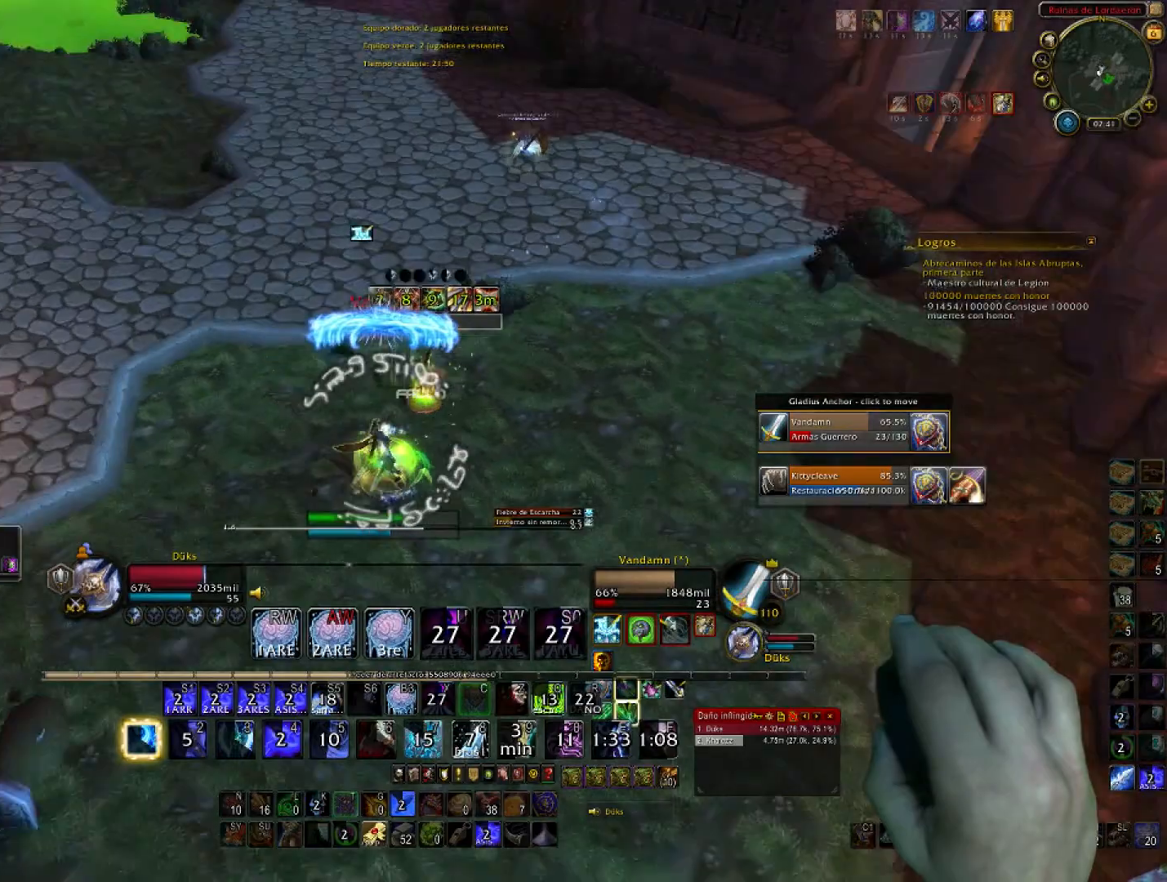
Gameplay with keyboard and mouse; each line is a JSON object with the keys and mouse buttons held at the frame after it. "events" lists presses ("down") and releases ("up") of "1", "2", "3", "4", "5", "a", "alt", "c", "ctrl", "d", "e", "f", "g", "q", "r", "s", "shift", "space", "t", "tab", "v", "w", "x", "z", "mouse_left", "mouse_wheel", "mouse_mb4" and "mouse_mb5" between this image and that frame as [ms after this image, input, new state], when the widget could be followed in between. "mouse_left", "mouse_wheel", "mouse_mb4", "mouse_mb5" = the "left", "wheel", "mb4", "mb5" buttons of the "mouse" list. No other keys are recorded. "wheel" means that the mouse wheel is clicked or scrolled. Not read: mouse_move mouse_right.
{"keys": ["3", "w"], "mouse": [], "events": [[333, "3", "down"]]}
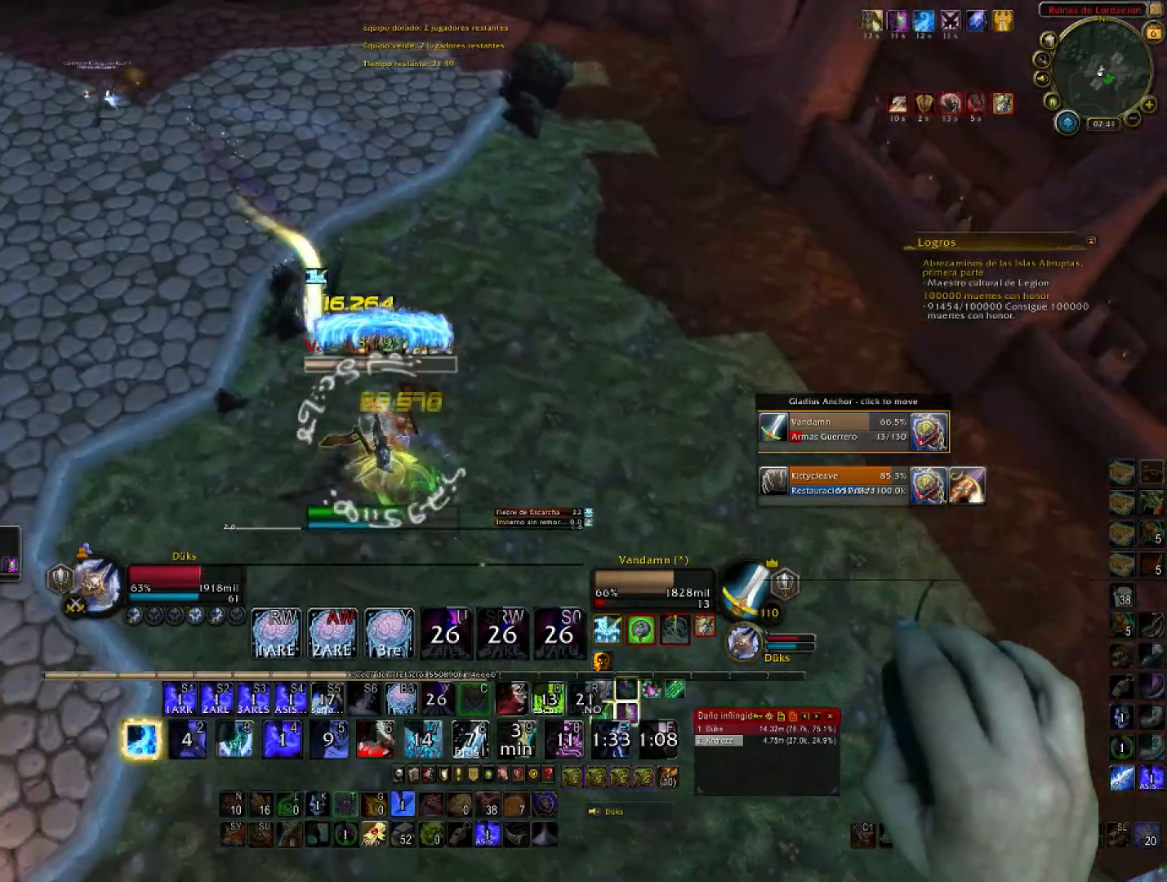
{"keys": ["3", "a", "s"], "mouse": [], "events": [[34, "3", "up"], [67, "3", "down"], [134, "a", "down"], [167, "w", "up"], [234, "3", "up"], [301, "3", "down"], [401, "s", "down"], [467, "3", "up"], [501, "3", "down"]]}
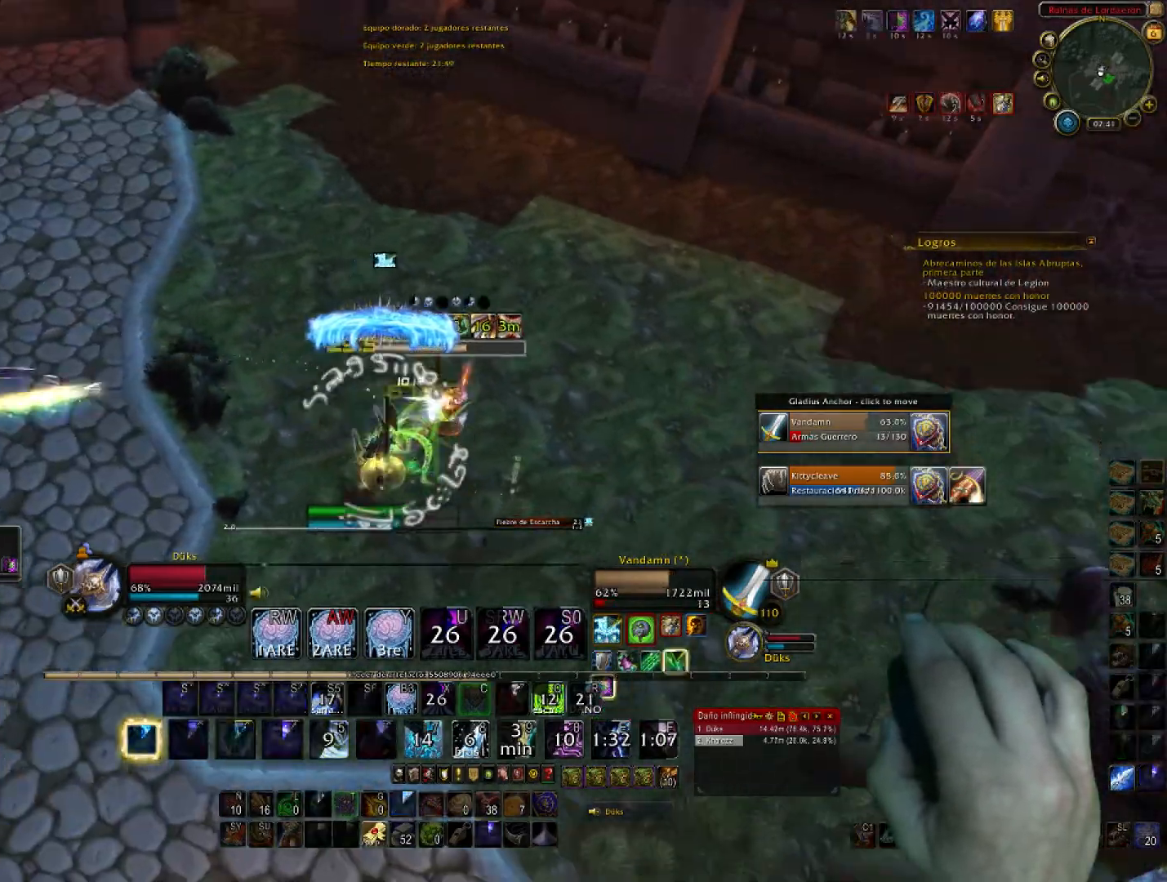
{"keys": ["3", "d"], "mouse": [], "events": [[33, "a", "up"], [133, "3", "up"], [233, "3", "down"], [300, "d", "down"], [333, "s", "up"], [367, "3", "up"], [467, "3", "down"]]}
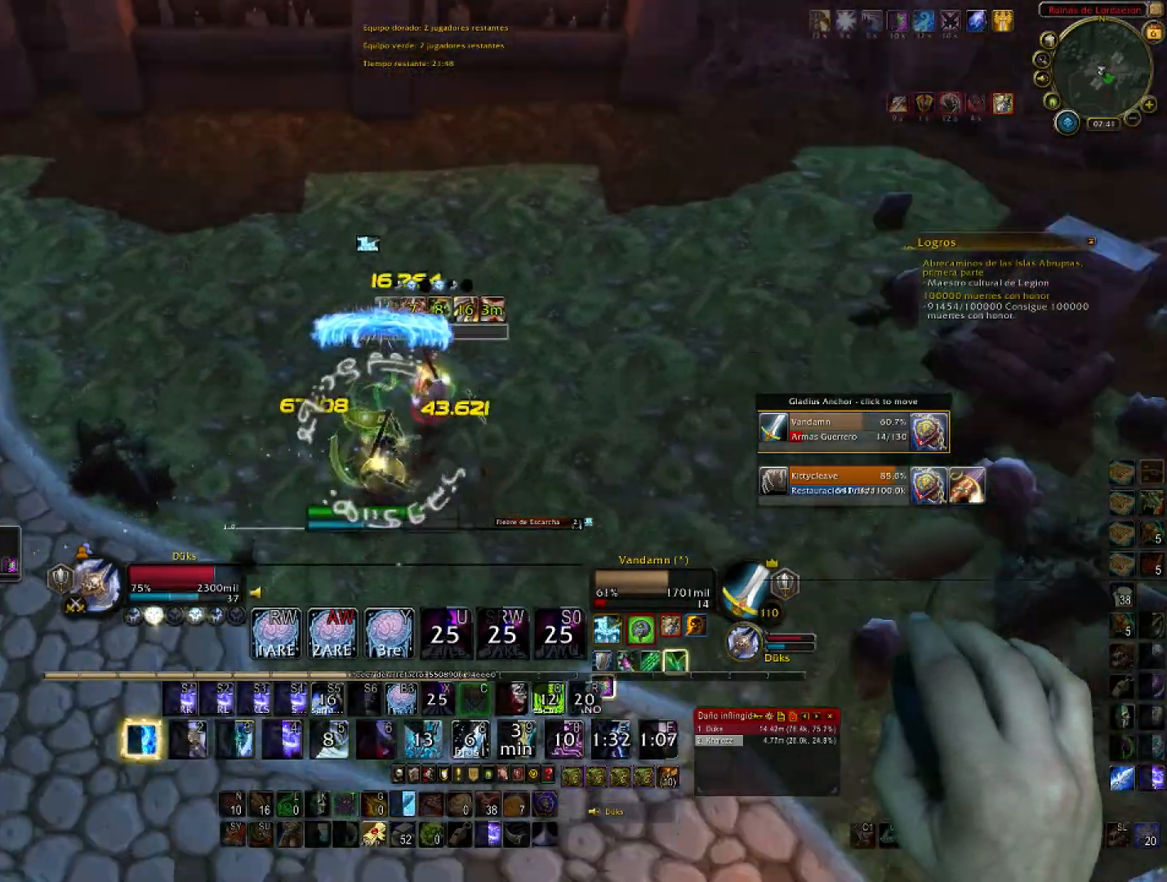
{"keys": ["s"], "mouse": [], "events": [[67, "3", "up"], [67, "w", "down"], [167, "w", "up"], [367, "s", "down"], [401, "d", "up"]]}
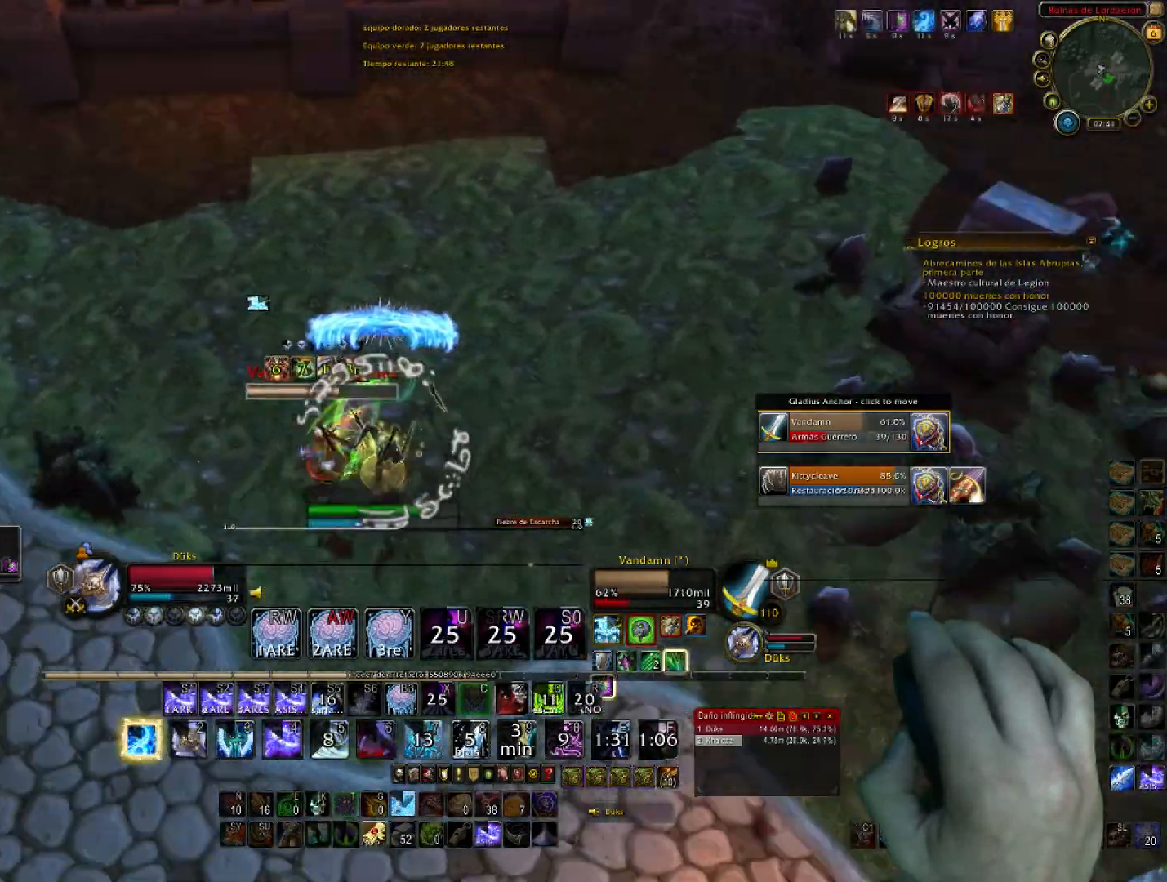
{"keys": ["2", "a", "s"], "mouse": [], "events": [[233, "a", "down"], [300, "2", "down"], [467, "2", "up"], [500, "2", "down"]]}
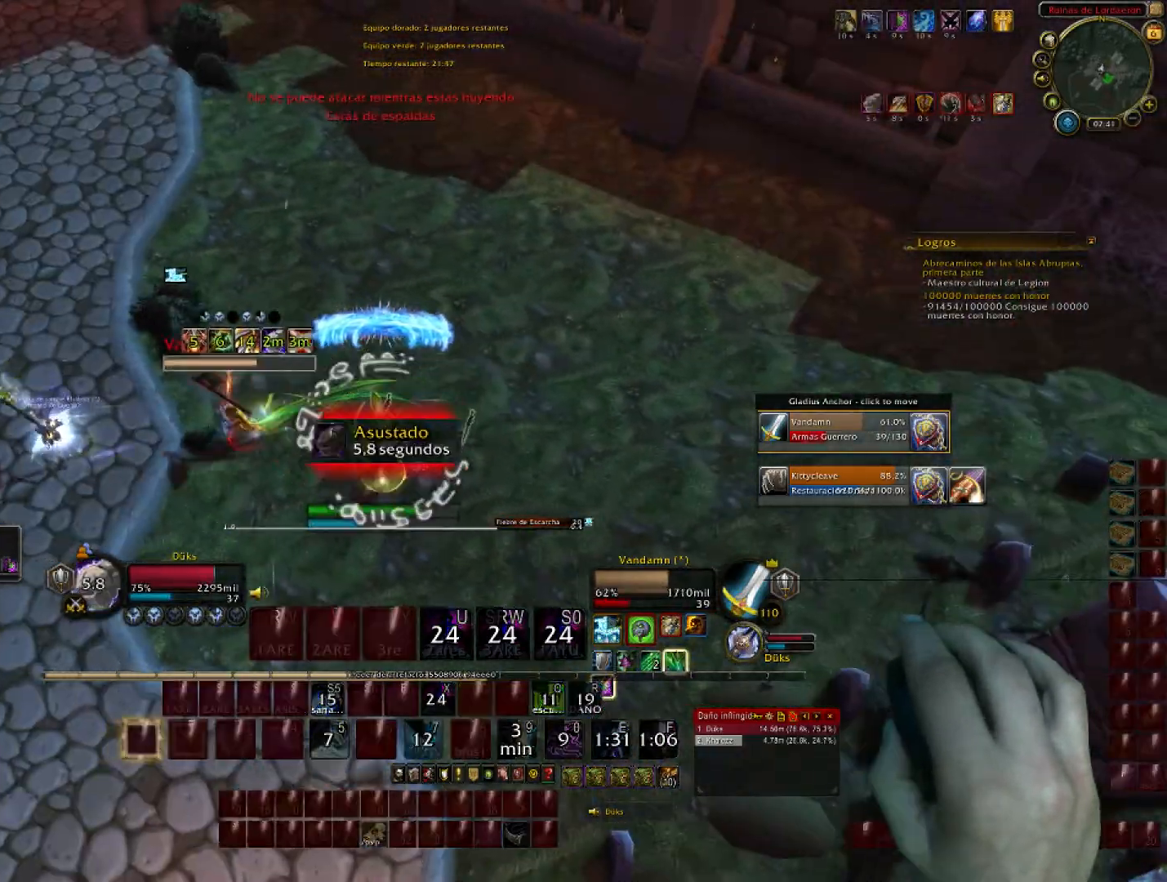
{"keys": ["w"], "mouse": [], "events": [[134, "2", "up"], [134, "s", "up"], [234, "2", "down"], [301, "2", "up"], [334, "w", "down"], [467, "a", "up"]]}
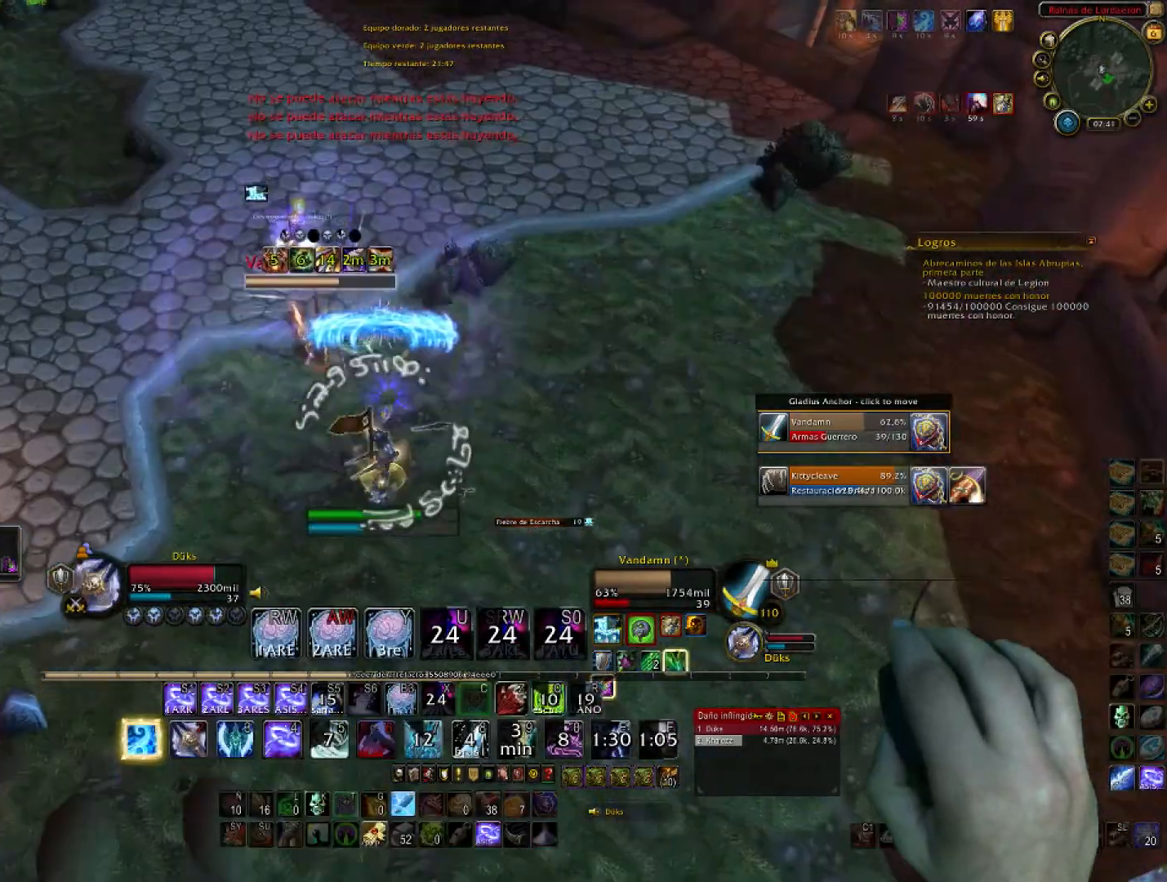
{"keys": ["1", "a"], "mouse": [], "events": [[367, "1", "down"], [400, "a", "down"], [400, "w", "up"]]}
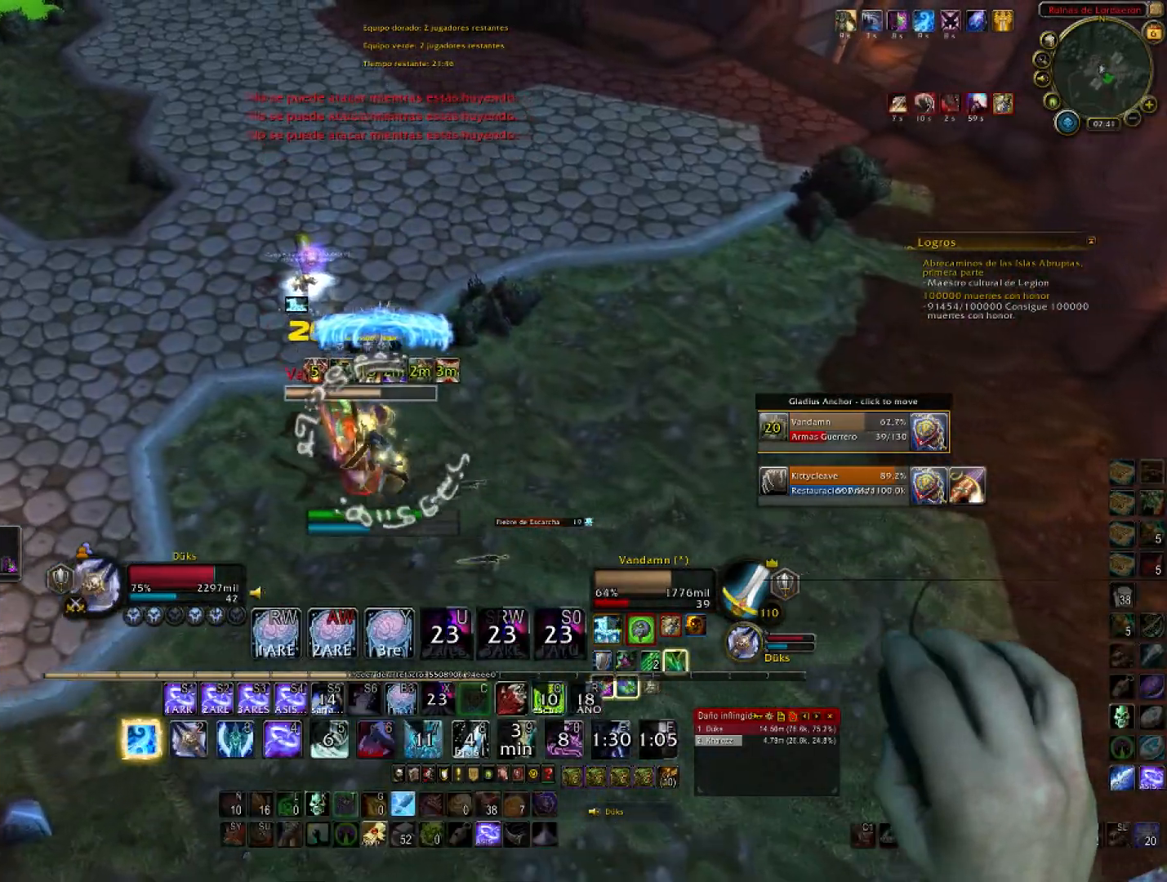
{"keys": ["1", "a"], "mouse": [], "events": [[34, "1", "up"], [67, "1", "down"], [67, "s", "down"], [234, "1", "up"], [267, "1", "down"], [434, "1", "up"], [434, "s", "up"], [501, "1", "down"]]}
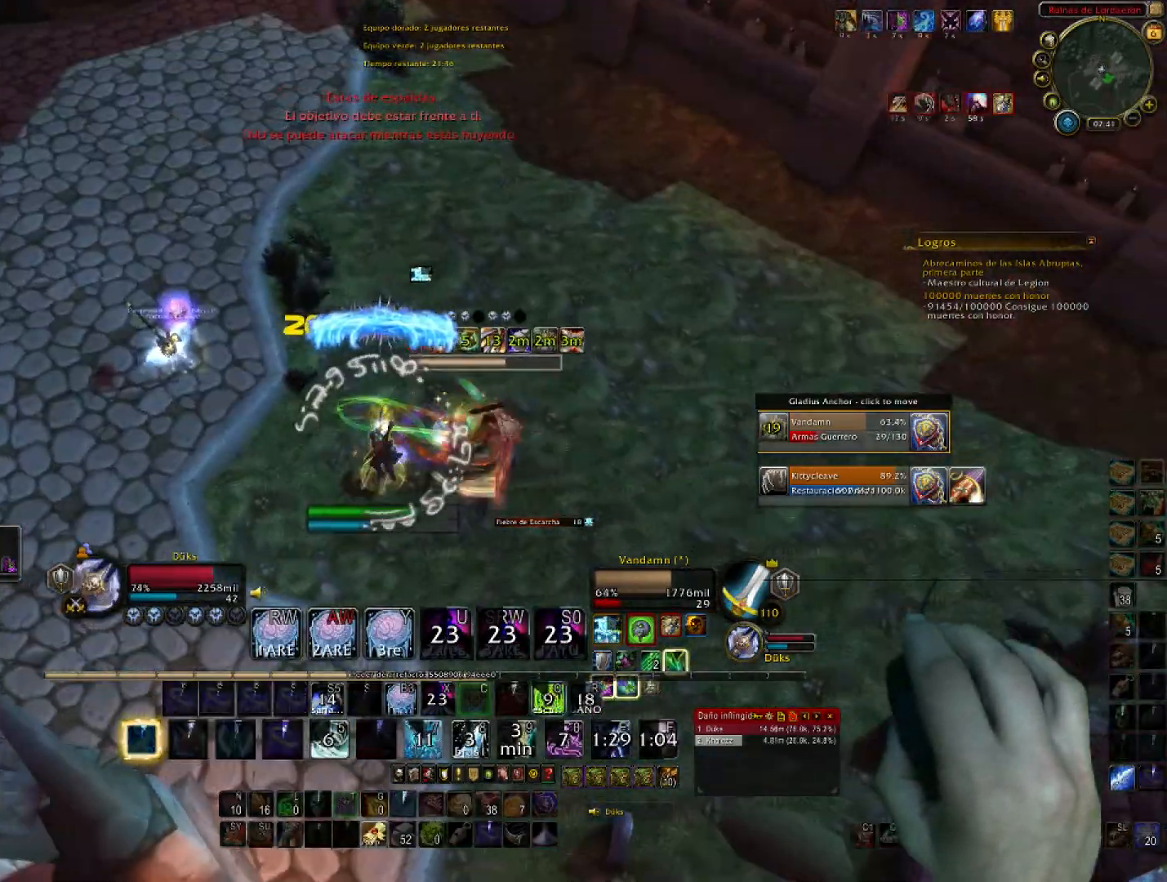
{"keys": ["1", "a"], "mouse": [], "events": [[100, "1", "up"], [200, "1", "down"], [367, "1", "up"], [433, "1", "down"]]}
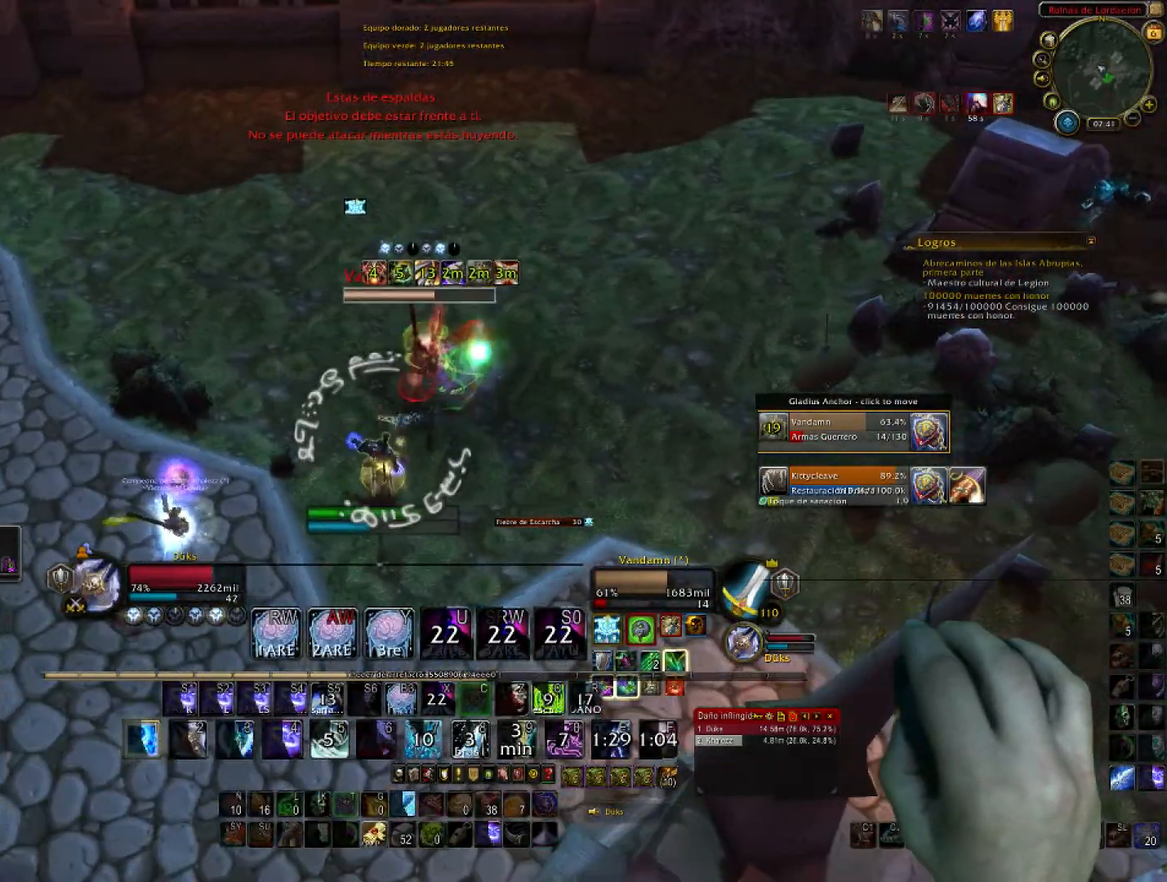
{"keys": ["a"], "mouse": [], "events": [[67, "1", "up"]]}
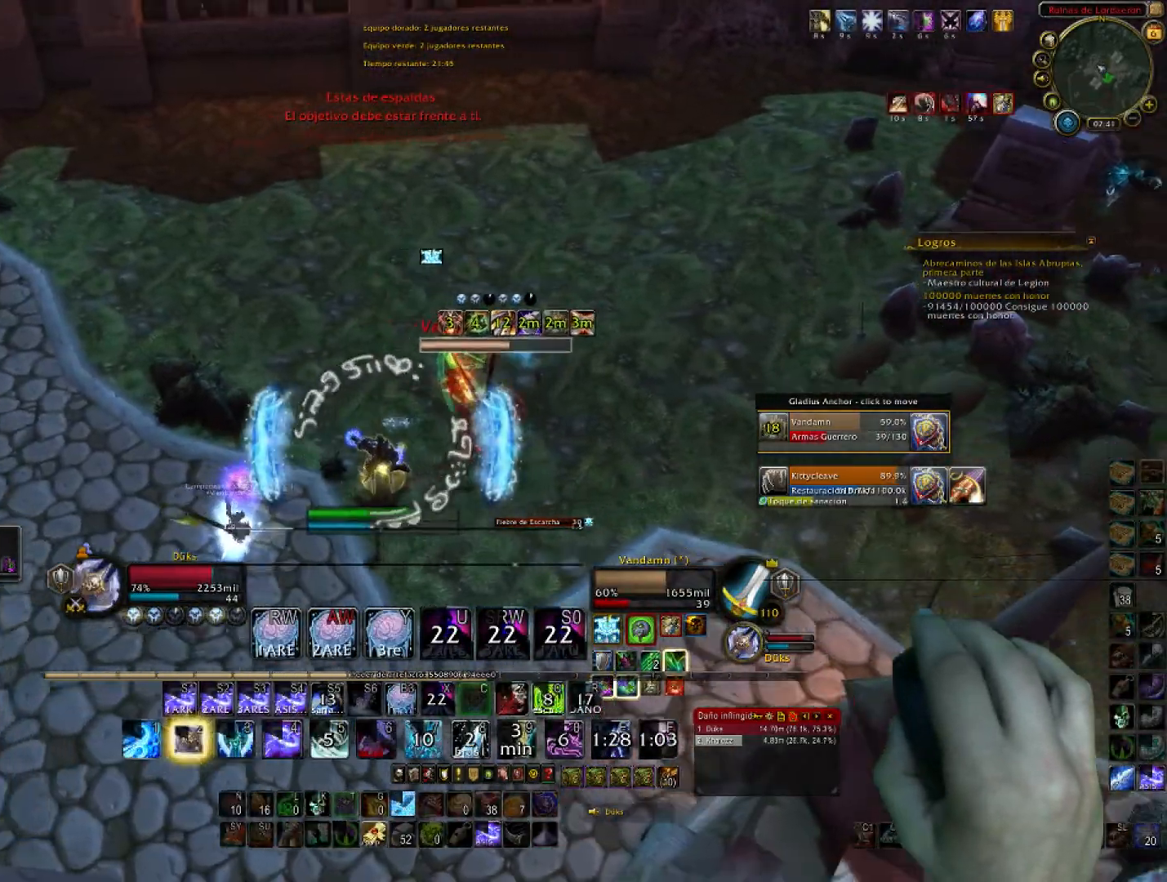
{"keys": ["a", "w"], "mouse": [], "events": [[66, "2", "down"], [367, "w", "down"], [467, "2", "up"]]}